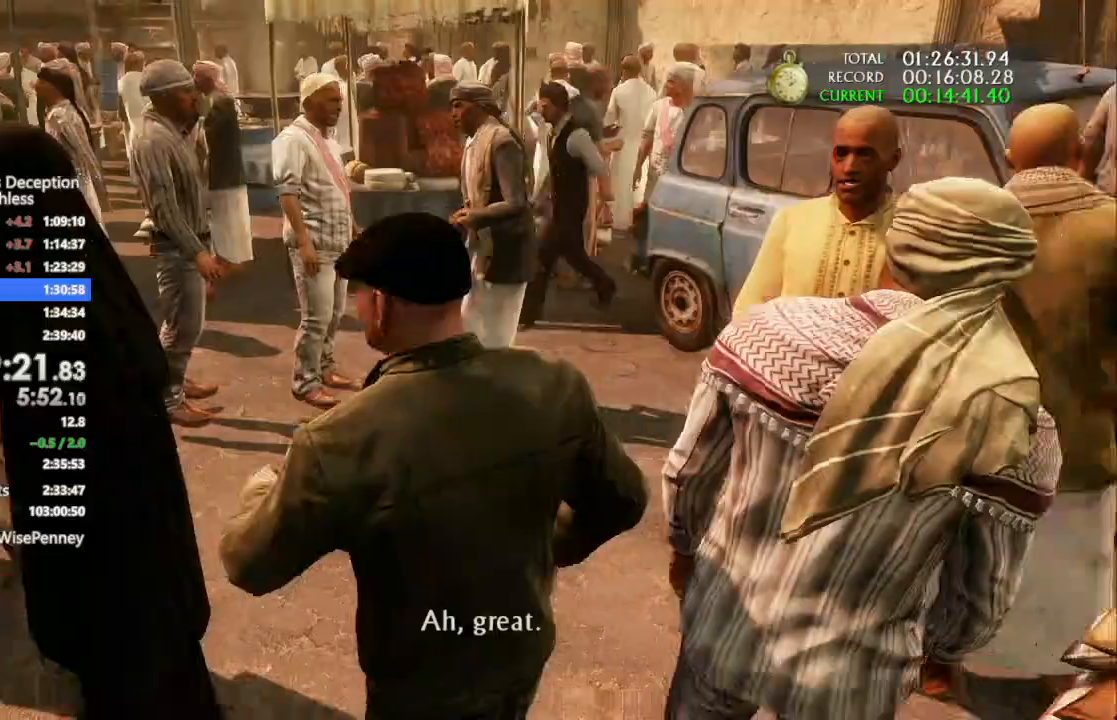
Gameplay with a controller (PlayStation layout); each line is a JSON object with the inputs held at the frame after it. "events" lists button and stick changes between this image and that frame as [ms after this image, input, new state], when the widget could be followed in between. Not read: CIRCLE.
{"buttons": [], "left_stick": "up", "right_stick": "left", "events": [[433, "right_stick", "left"]]}
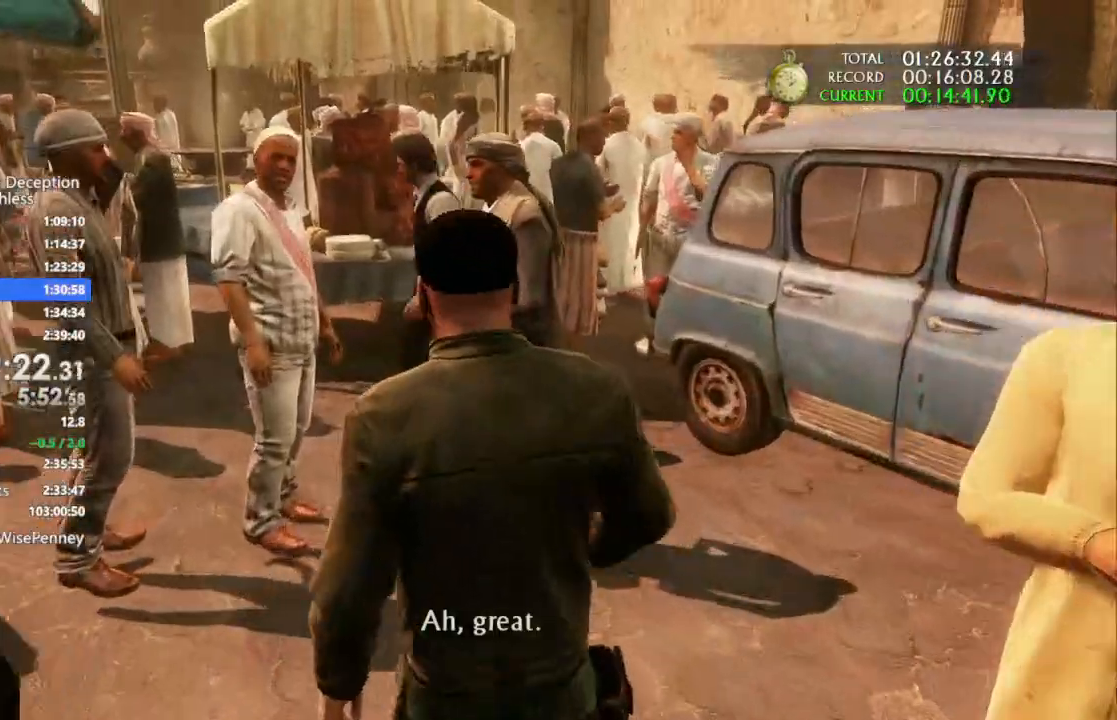
{"buttons": [], "left_stick": "down-left", "right_stick": "left"}
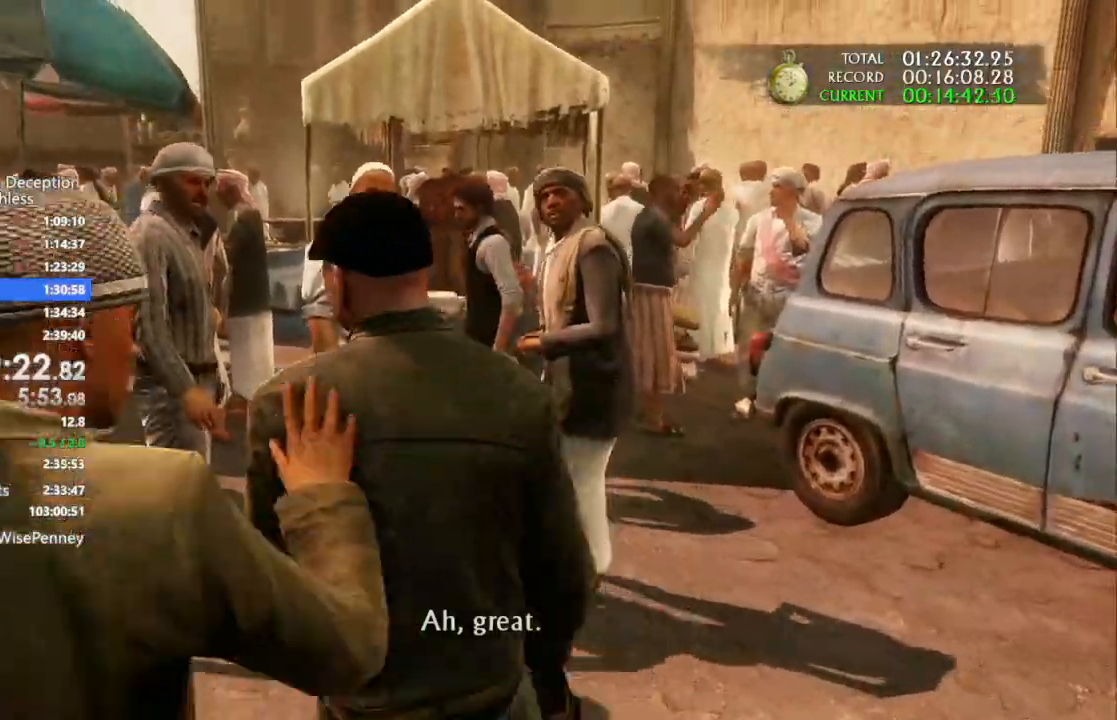
{"buttons": [], "left_stick": "down-left", "right_stick": "left", "events": []}
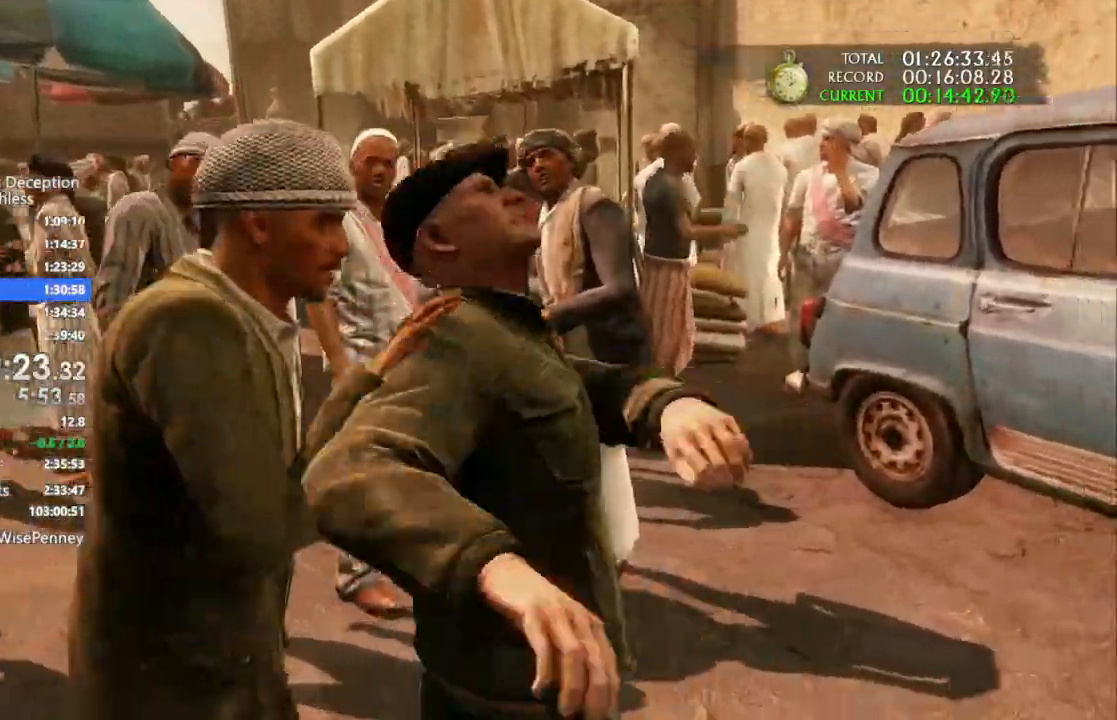
{"buttons": [], "left_stick": "down-left", "right_stick": "left"}